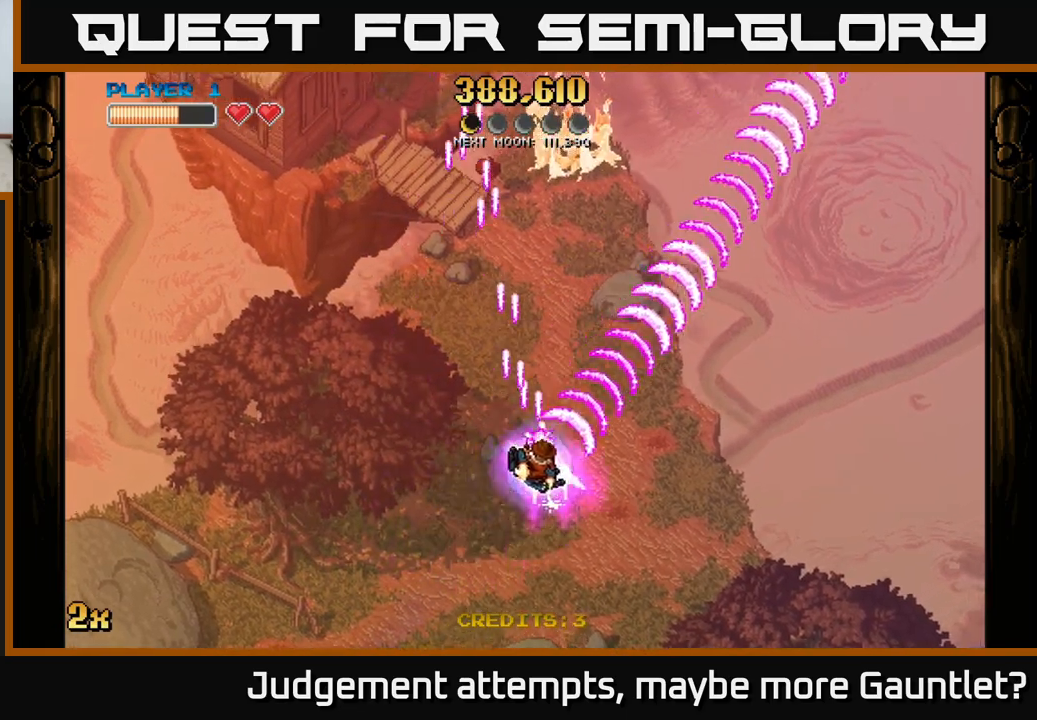
Gameplay with a controller (Xbox layout); each line is a JSON object with the inputs held at the frame after it. "events" lists button and stick changes between this image and that frame as [ms after this image, input, new state], when the widget could be followed in between. Not read: right_stick.
{"buttons": ["A"], "left_stick": "left", "events": [[33, "left_stick", "up"], [83, "left_stick", "left"], [200, "left_stick", "down-left"], [450, "left_stick", "left"]]}
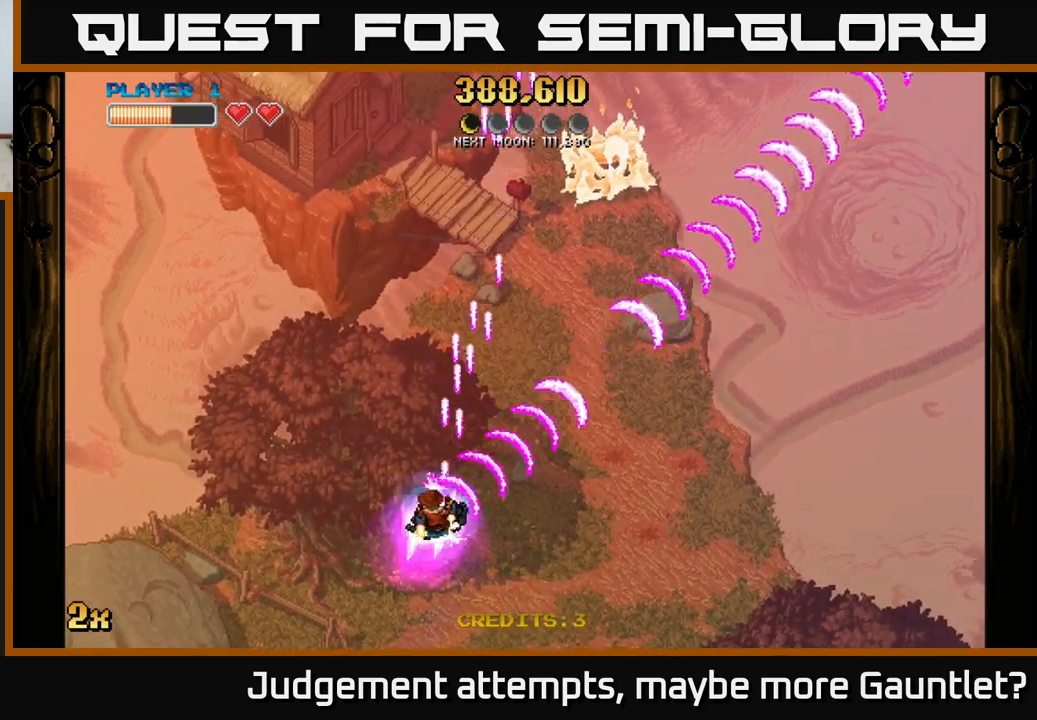
{"buttons": ["A"], "left_stick": "left", "events": []}
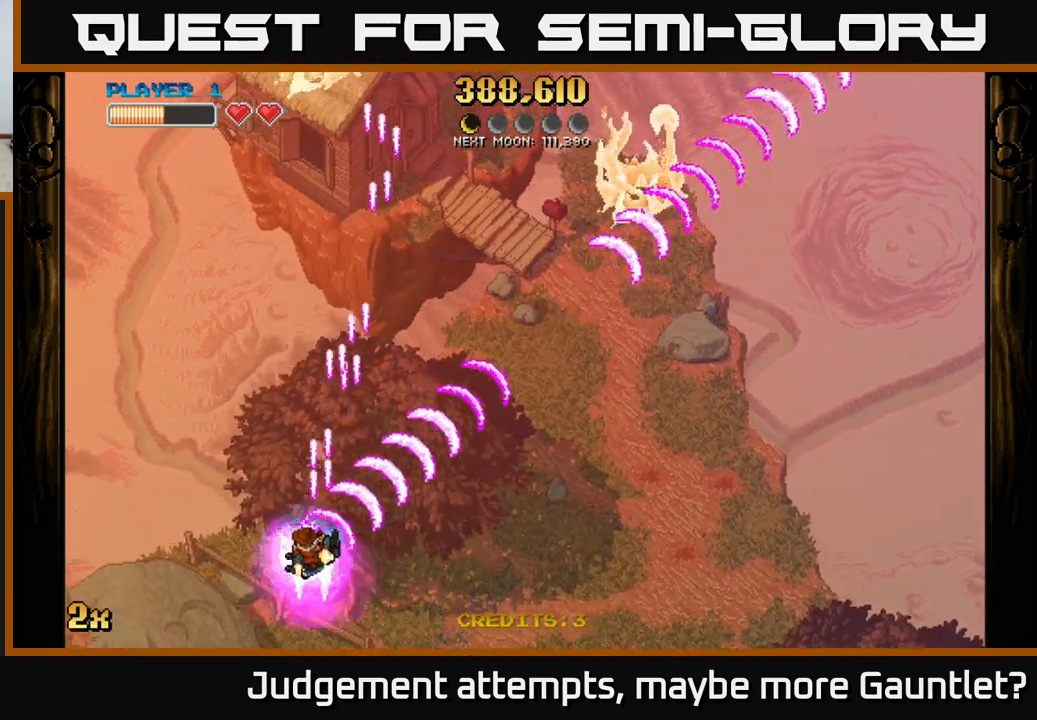
{"buttons": ["A"], "left_stick": "left", "events": []}
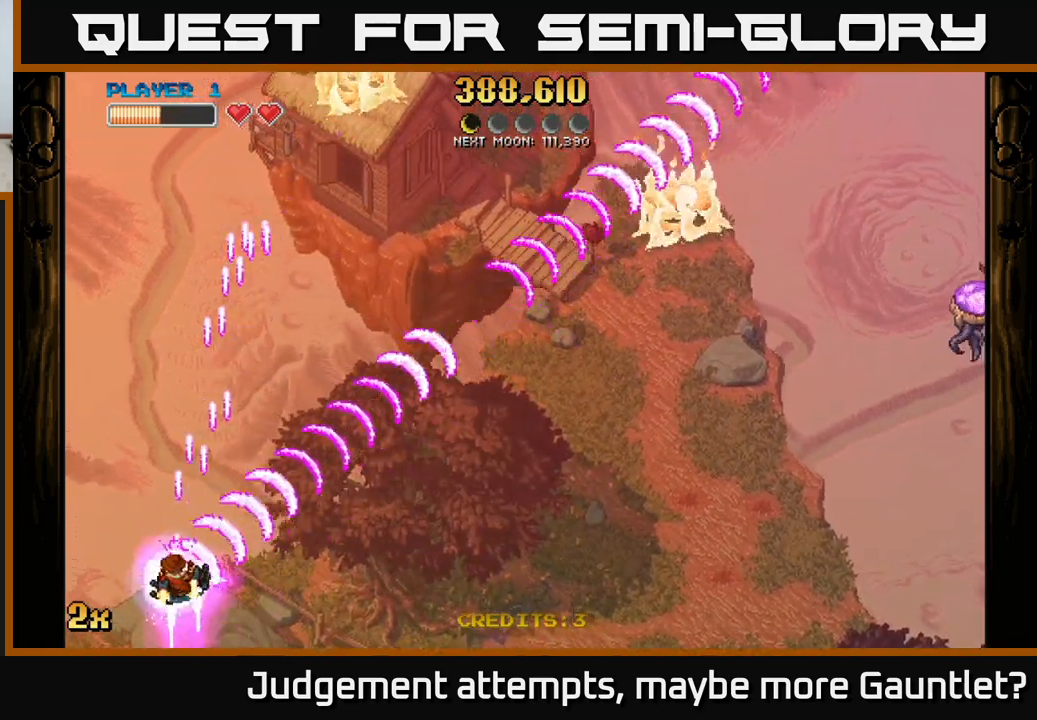
{"buttons": ["A"], "left_stick": "center", "events": [[50, "left_stick", "right"], [100, "X", "down"], [217, "X", "up"], [417, "left_stick", "center"]]}
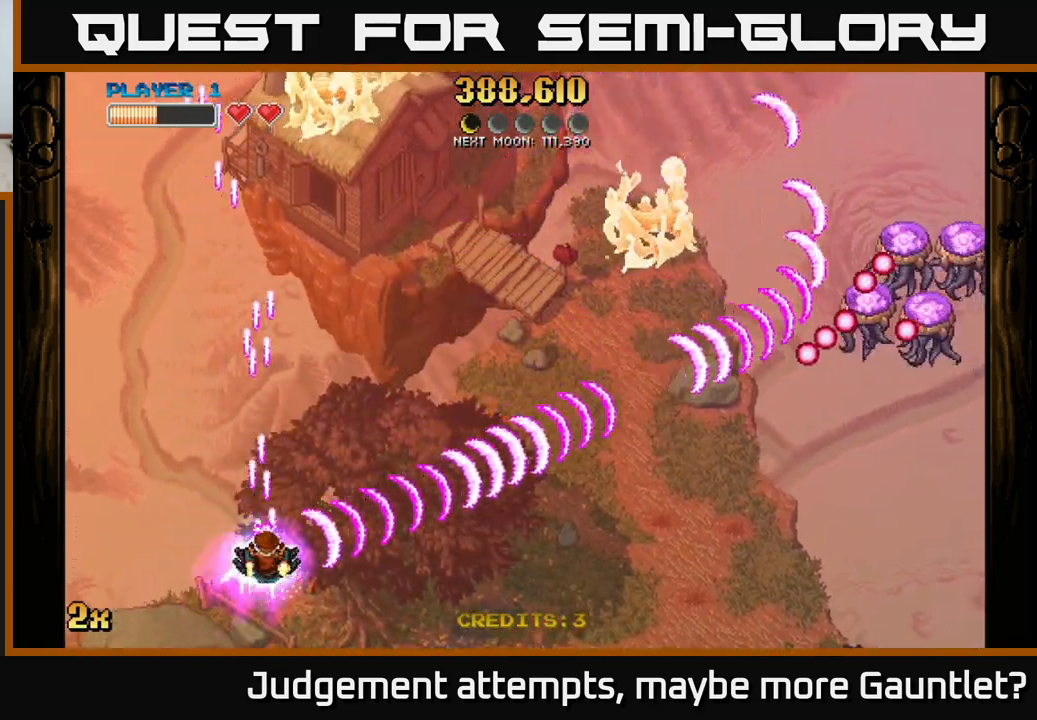
{"buttons": ["A"], "left_stick": "center", "events": [[283, "left_stick", "up"], [383, "left_stick", "center"]]}
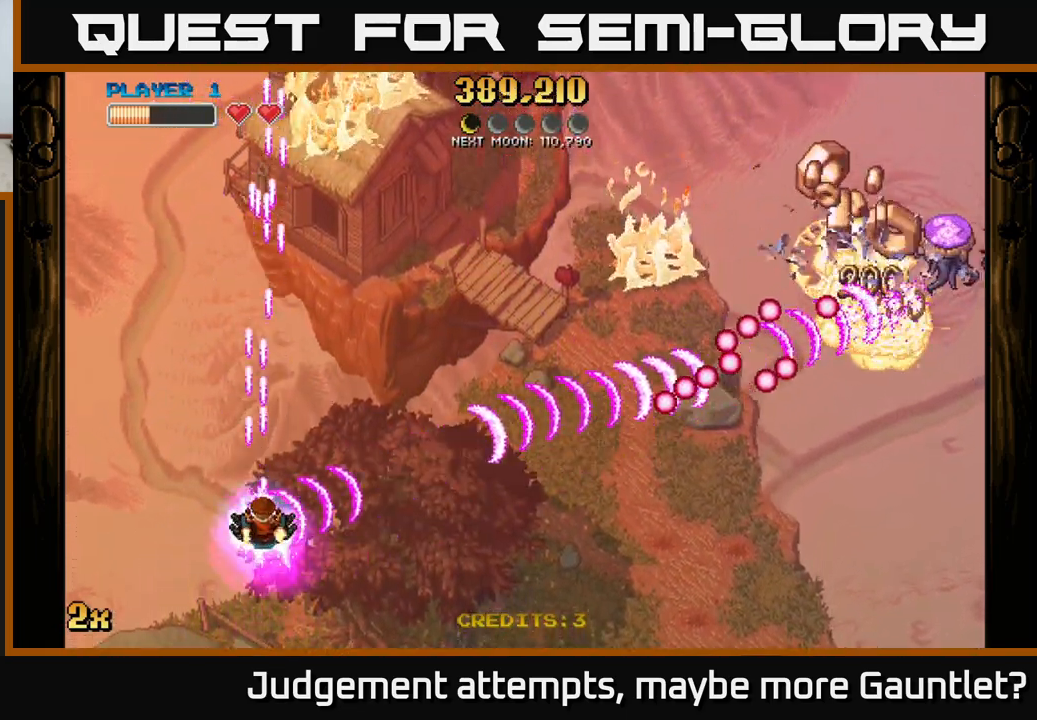
{"buttons": [], "left_stick": "down-right", "events": [[33, "left_stick", "up"], [67, "X", "down"], [200, "X", "up"], [217, "left_stick", "down"], [333, "A", "up"], [350, "left_stick", "down-right"]]}
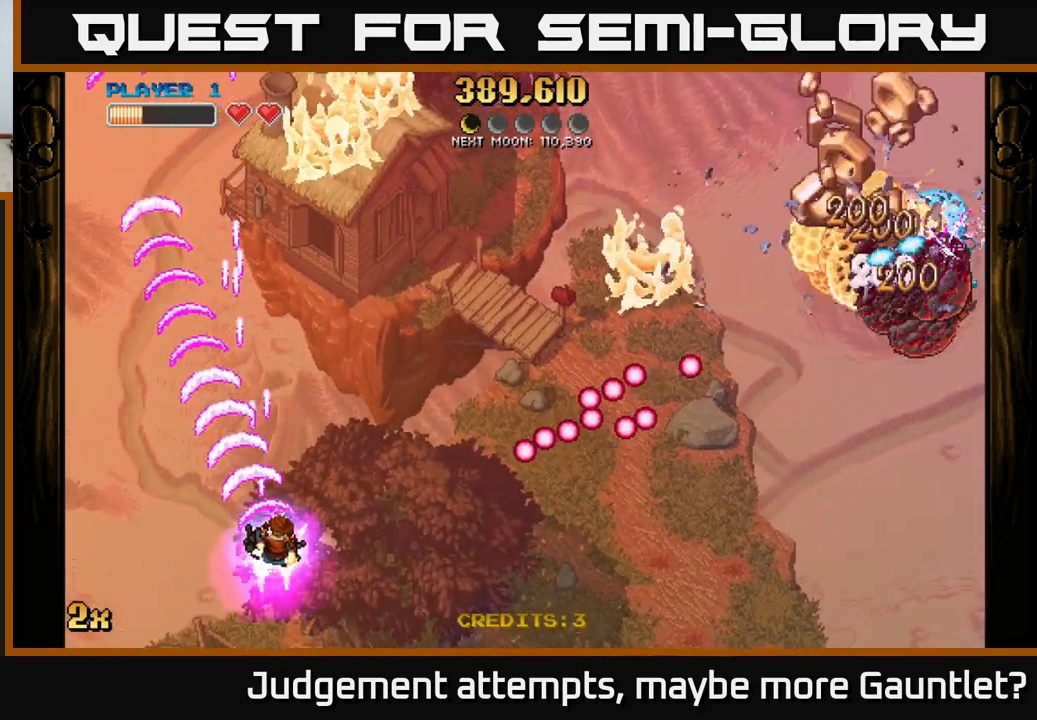
{"buttons": [], "left_stick": "right", "events": [[100, "left_stick", "right"]]}
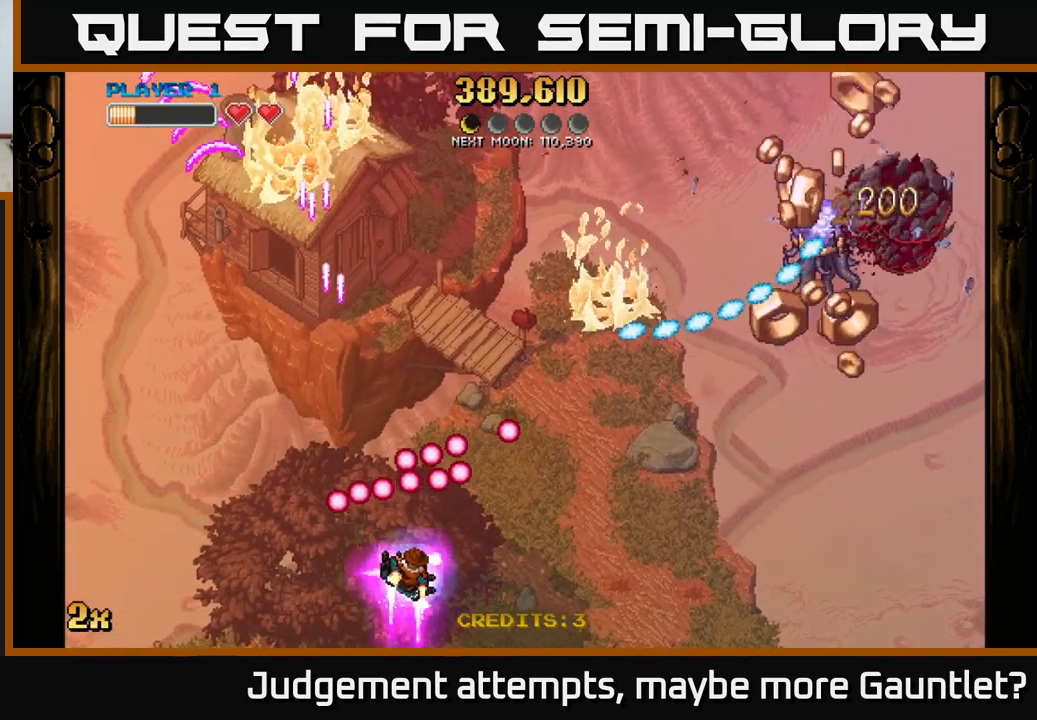
{"buttons": [], "left_stick": "right", "events": []}
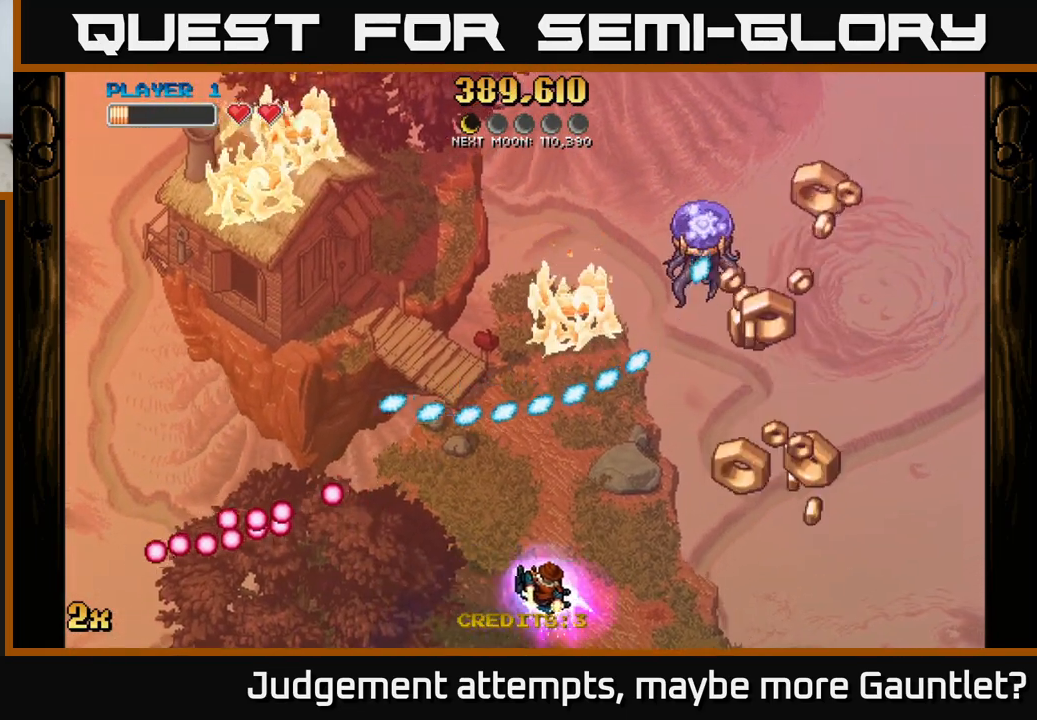
{"buttons": [], "left_stick": "down-right", "events": [[133, "left_stick", "down-right"]]}
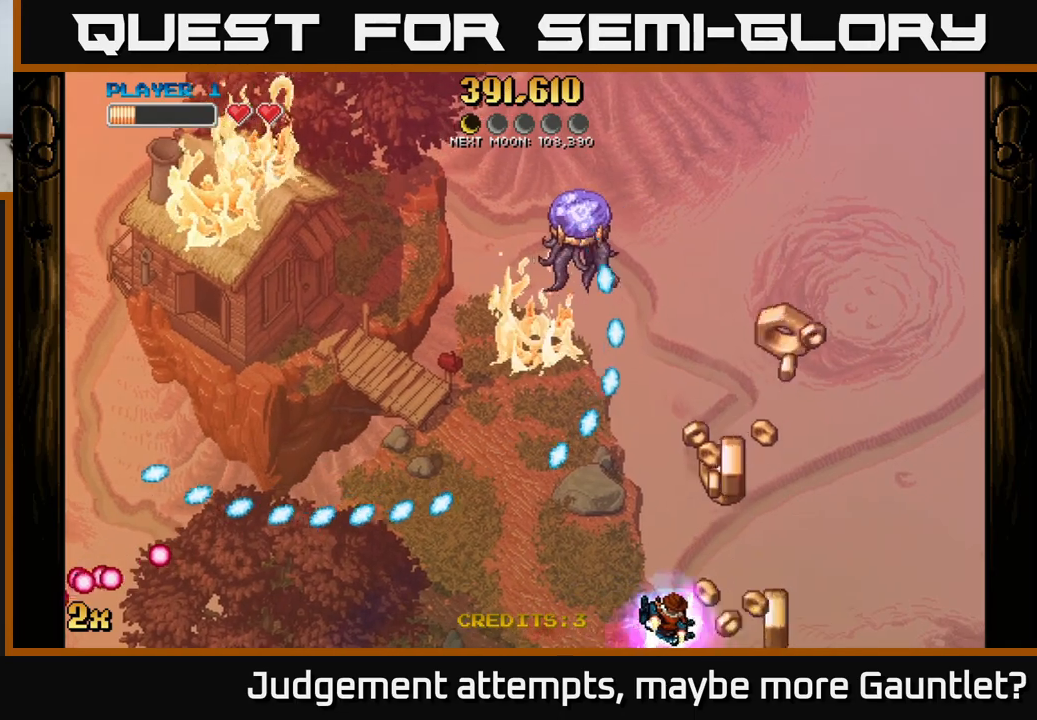
{"buttons": [], "left_stick": "center", "events": [[233, "left_stick", "center"]]}
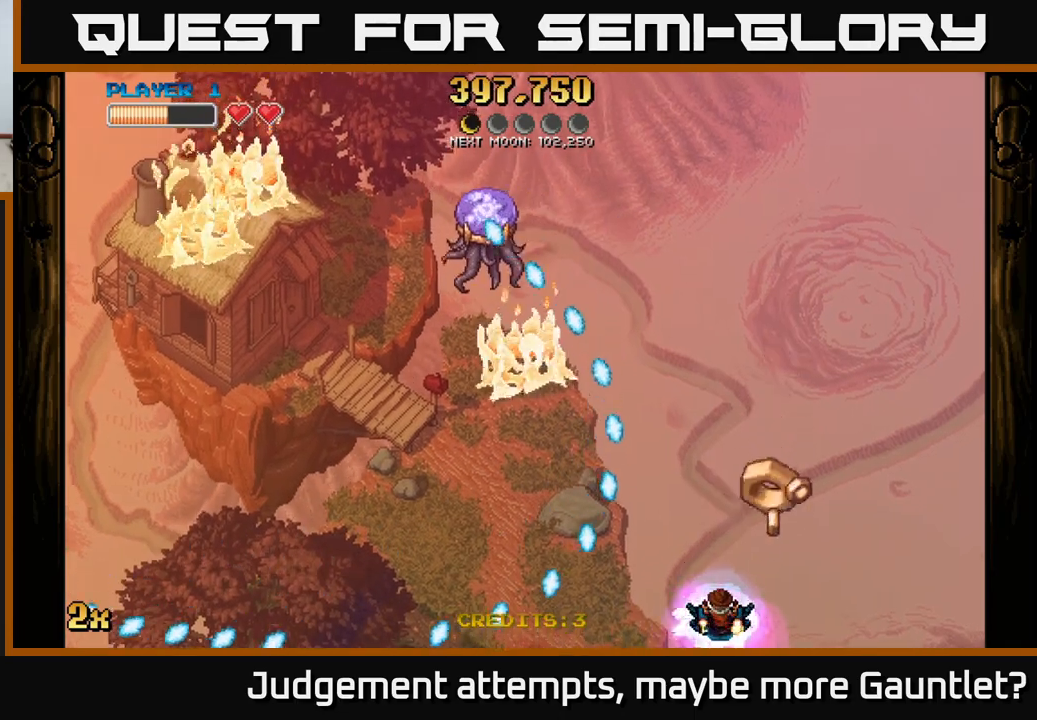
{"buttons": ["A"], "left_stick": "up", "events": [[67, "left_stick", "up-right"], [400, "left_stick", "up"], [417, "A", "down"]]}
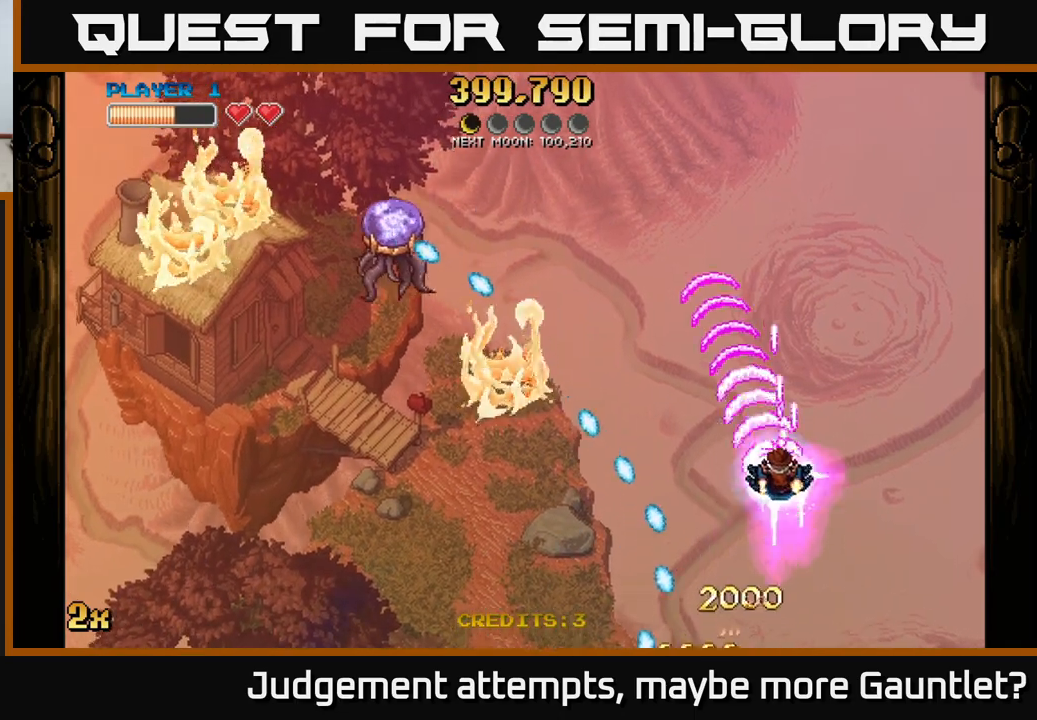
{"buttons": ["A"], "left_stick": "down-left", "events": [[200, "left_stick", "left"], [267, "left_stick", "down-left"]]}
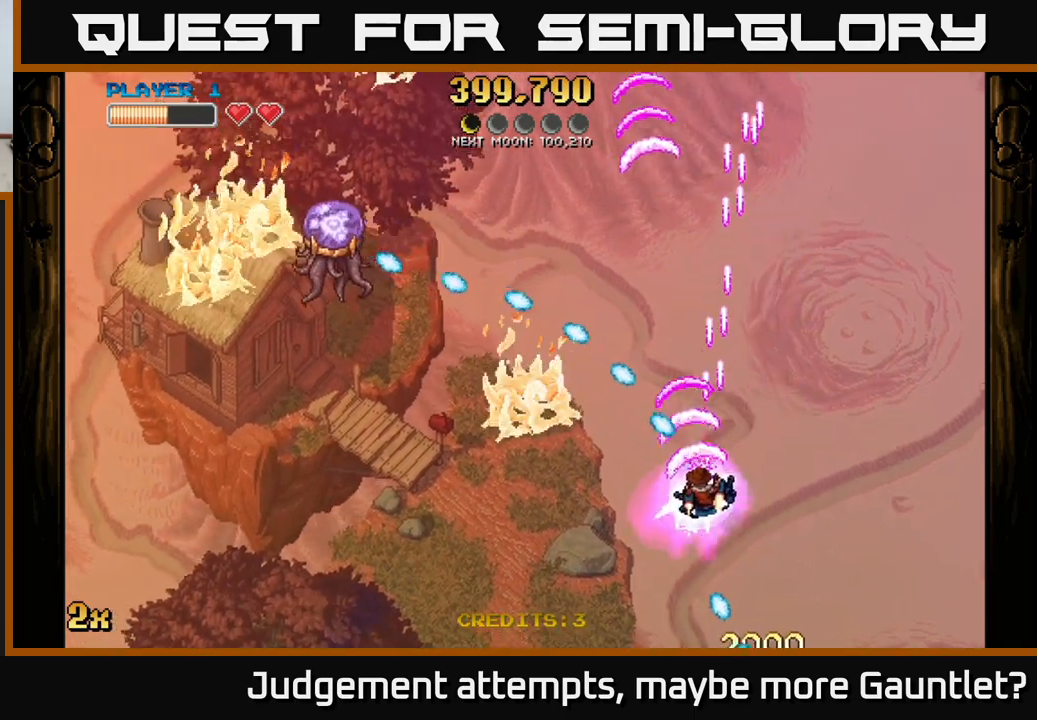
{"buttons": ["A"], "left_stick": "left", "events": [[417, "left_stick", "left"]]}
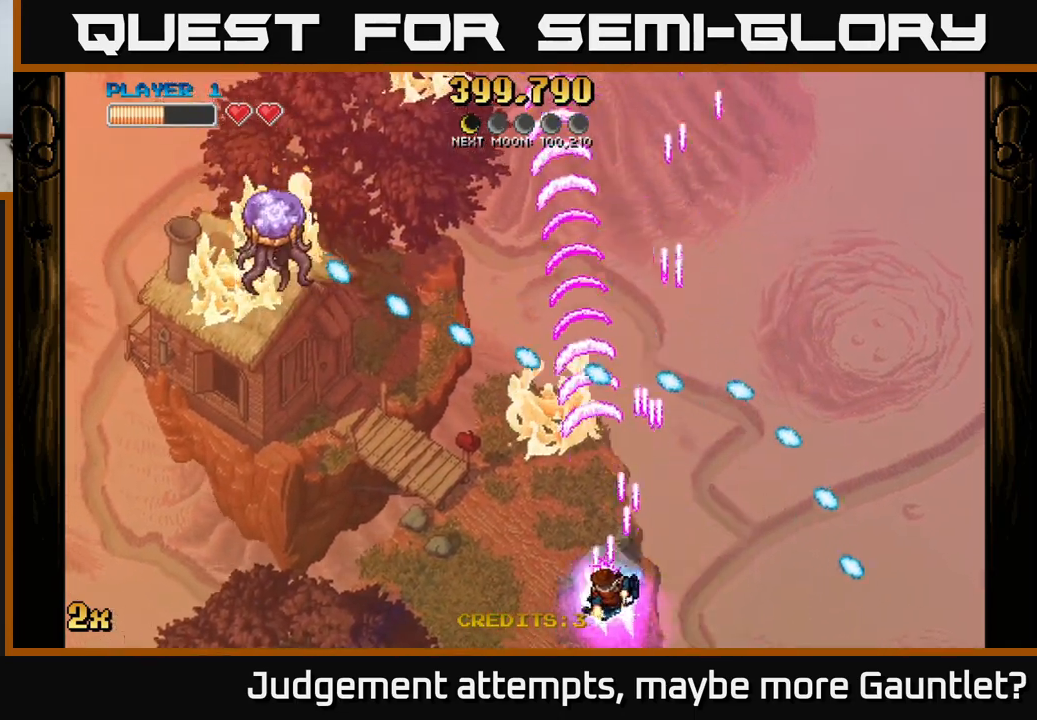
{"buttons": ["A"], "left_stick": "center", "events": [[83, "left_stick", "center"], [200, "left_stick", "left"], [400, "left_stick", "center"]]}
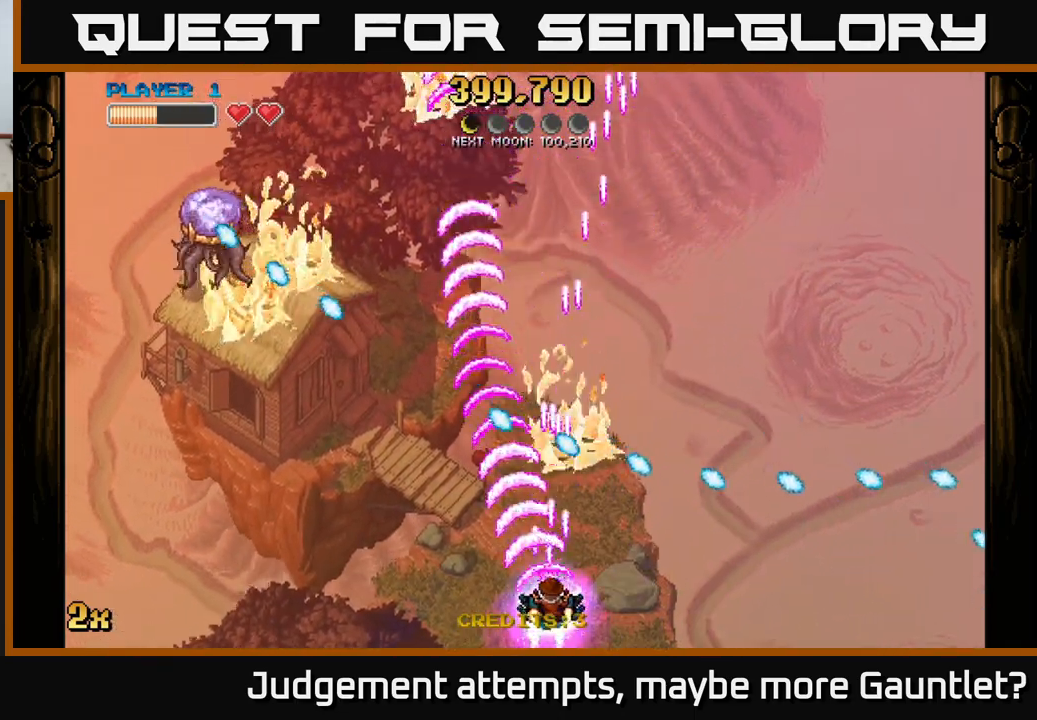
{"buttons": ["A"], "left_stick": "center", "events": [[150, "left_stick", "left"], [200, "left_stick", "up-left"], [250, "X", "down"], [400, "X", "up"], [467, "left_stick", "center"]]}
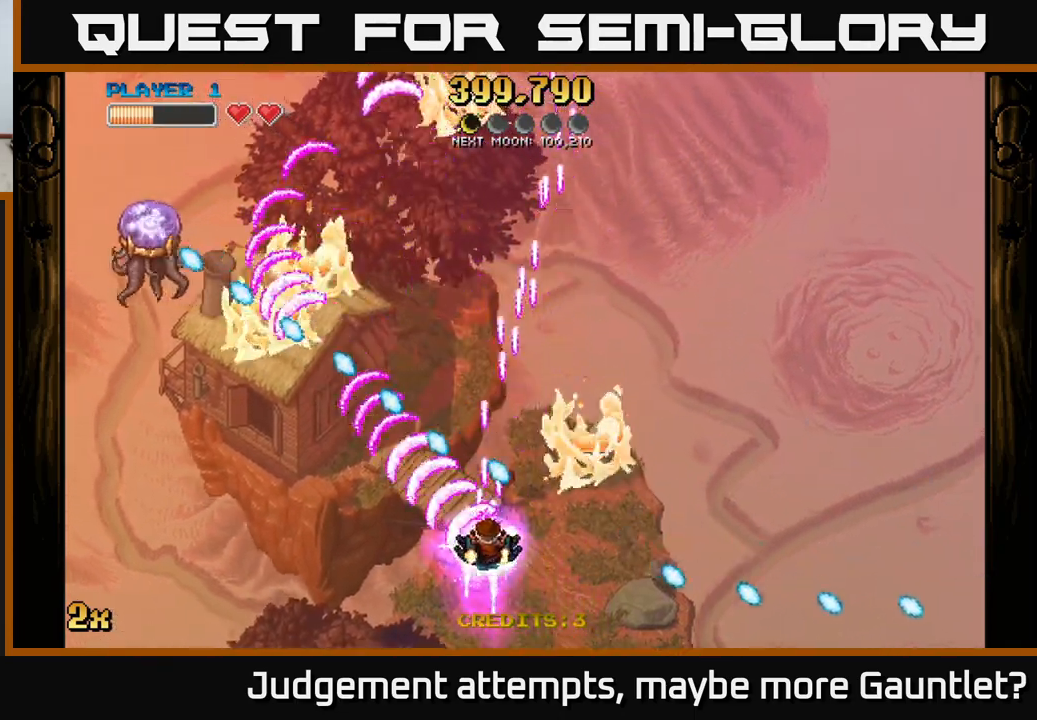
{"buttons": ["A"], "left_stick": "left", "events": [[83, "left_stick", "down-left"], [350, "left_stick", "left"]]}
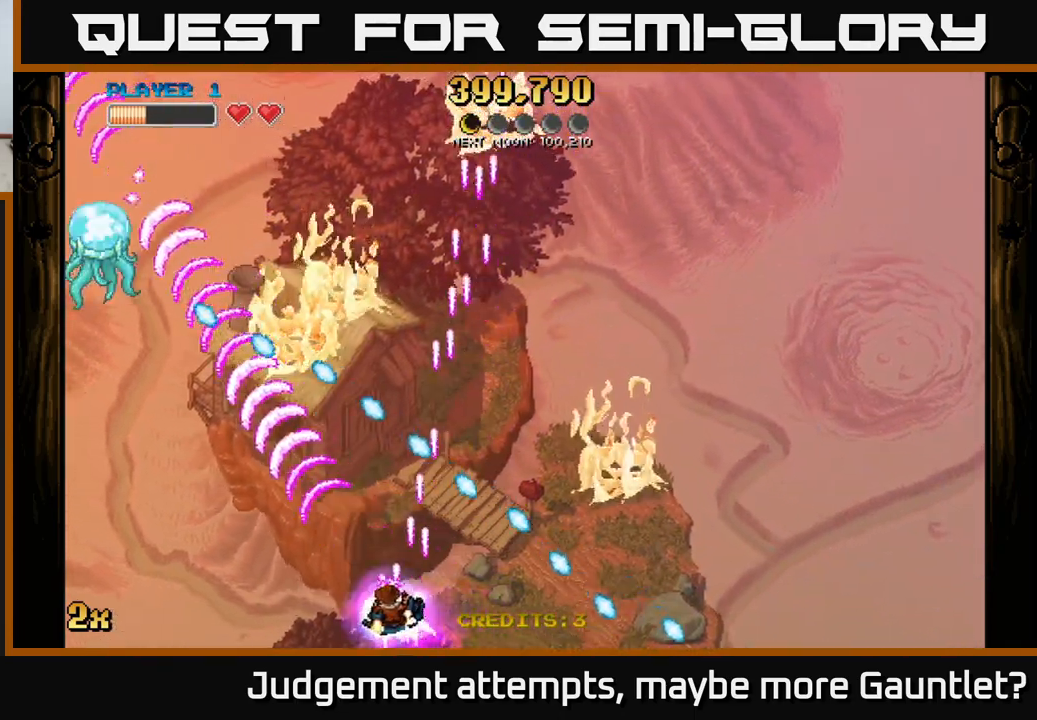
{"buttons": ["A"], "left_stick": "up-left", "events": [[50, "left_stick", "up-left"]]}
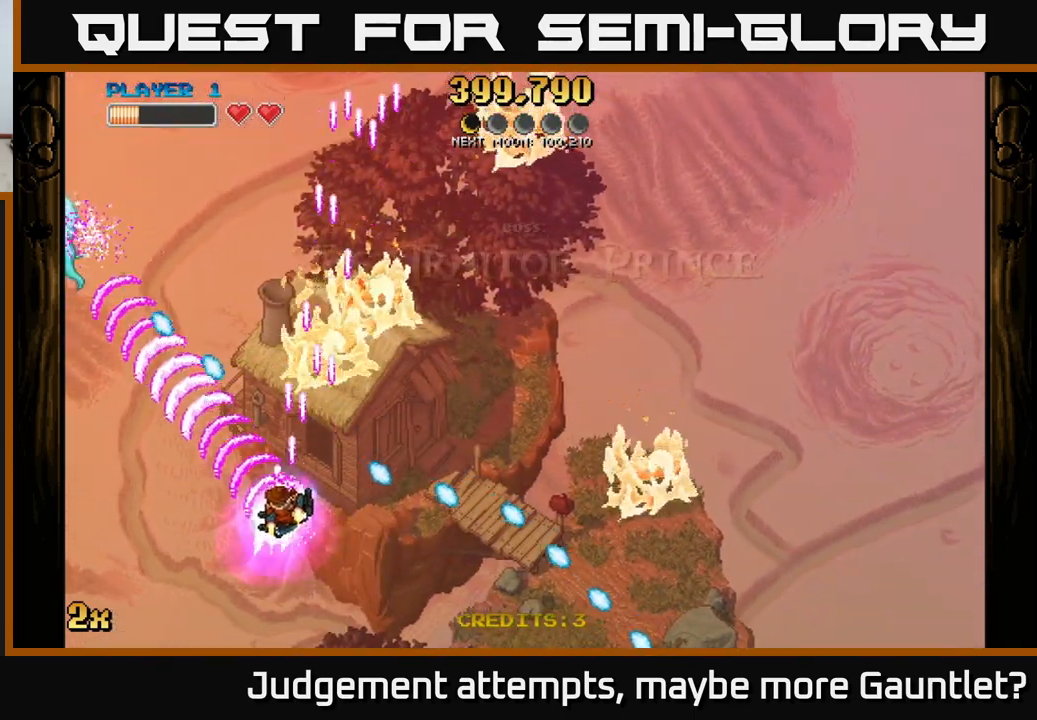
{"buttons": ["A"], "left_stick": "left", "events": [[183, "left_stick", "down-left"], [400, "left_stick", "left"]]}
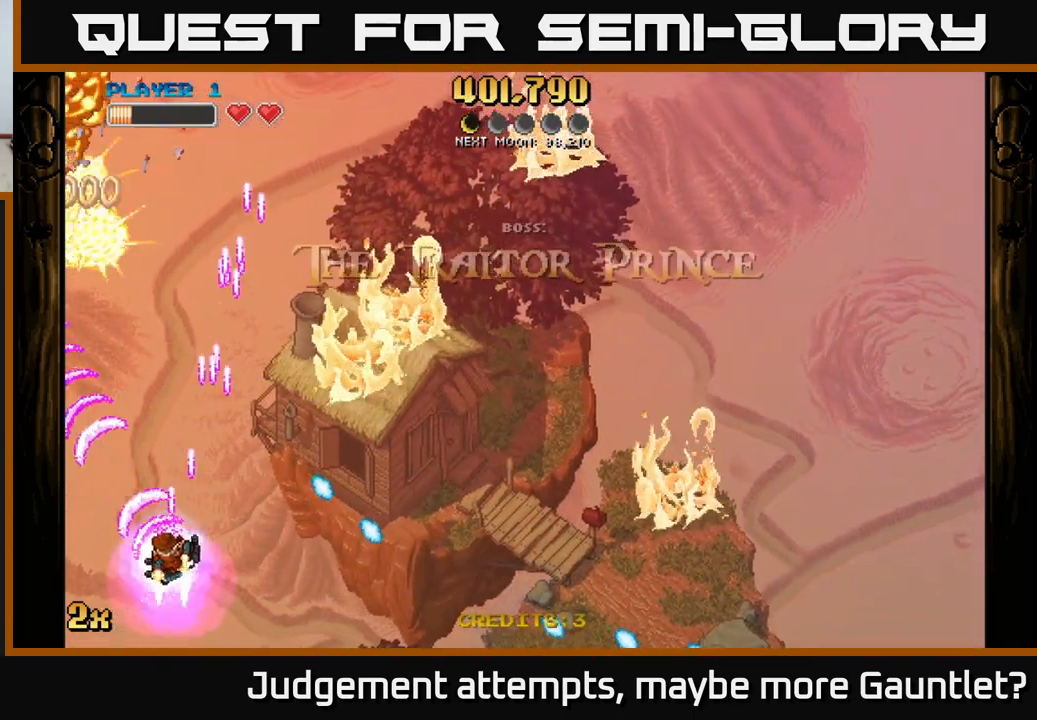
{"buttons": ["A"], "left_stick": "up-left", "events": [[67, "left_stick", "down-left"], [500, "left_stick", "up-left"]]}
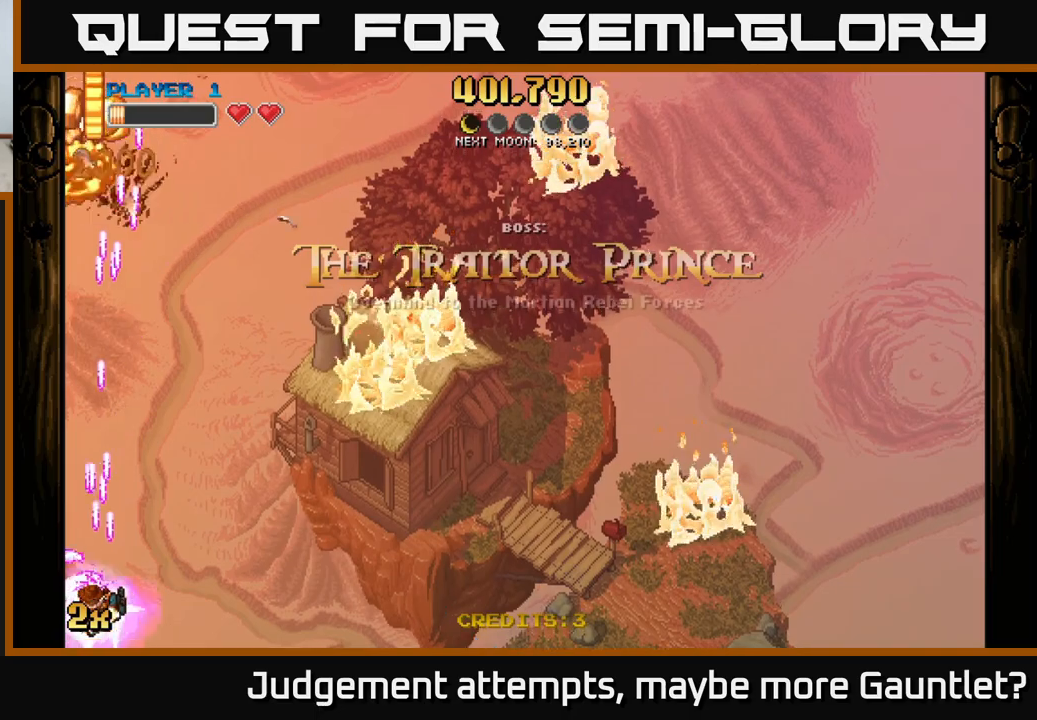
{"buttons": ["A"], "left_stick": "up", "events": [[33, "X", "down"], [150, "left_stick", "up"], [383, "X", "up"]]}
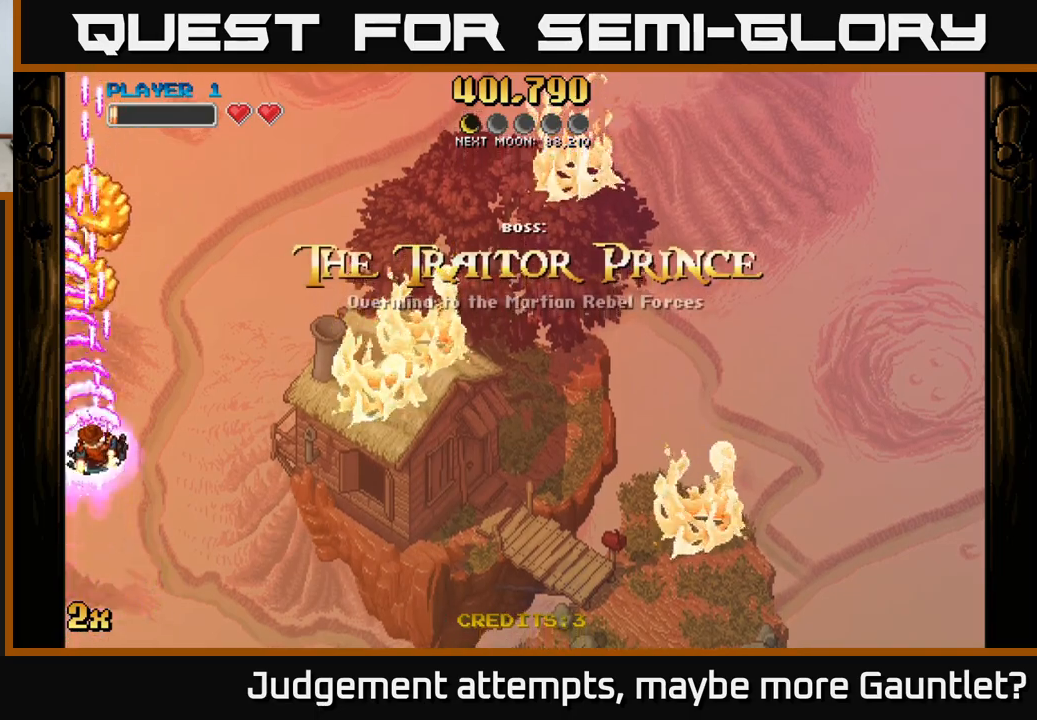
{"buttons": ["A"], "left_stick": "down-left", "events": [[33, "left_stick", "down"], [300, "left_stick", "up-left"], [483, "left_stick", "down-left"]]}
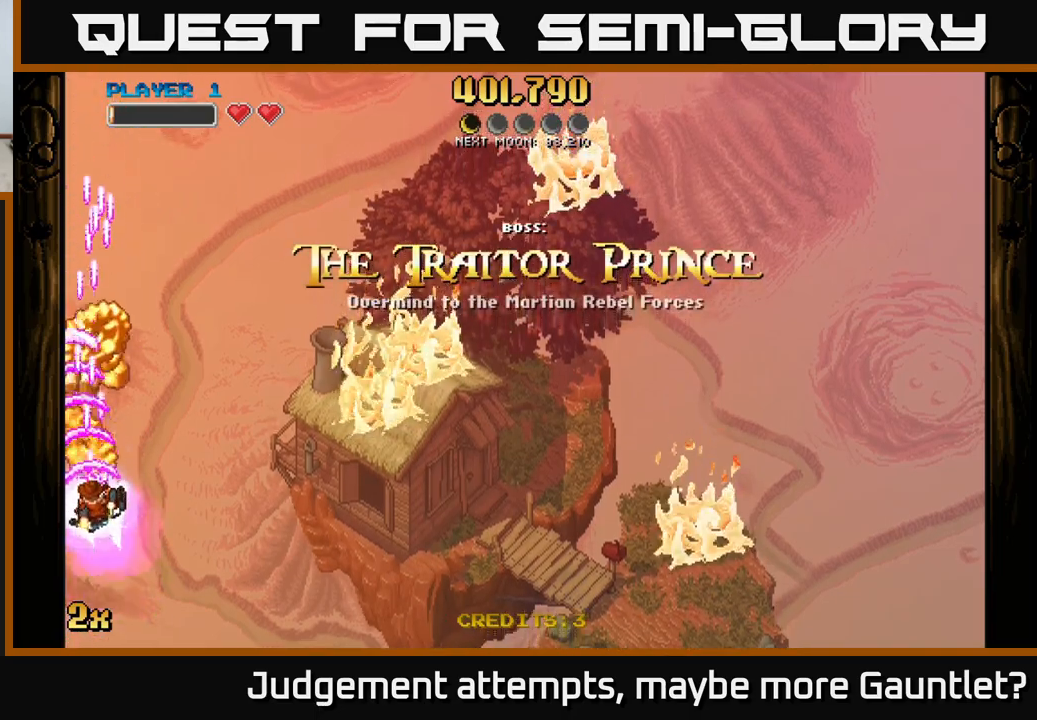
{"buttons": ["A"], "left_stick": "up", "events": [[217, "left_stick", "up-left"], [317, "left_stick", "up"]]}
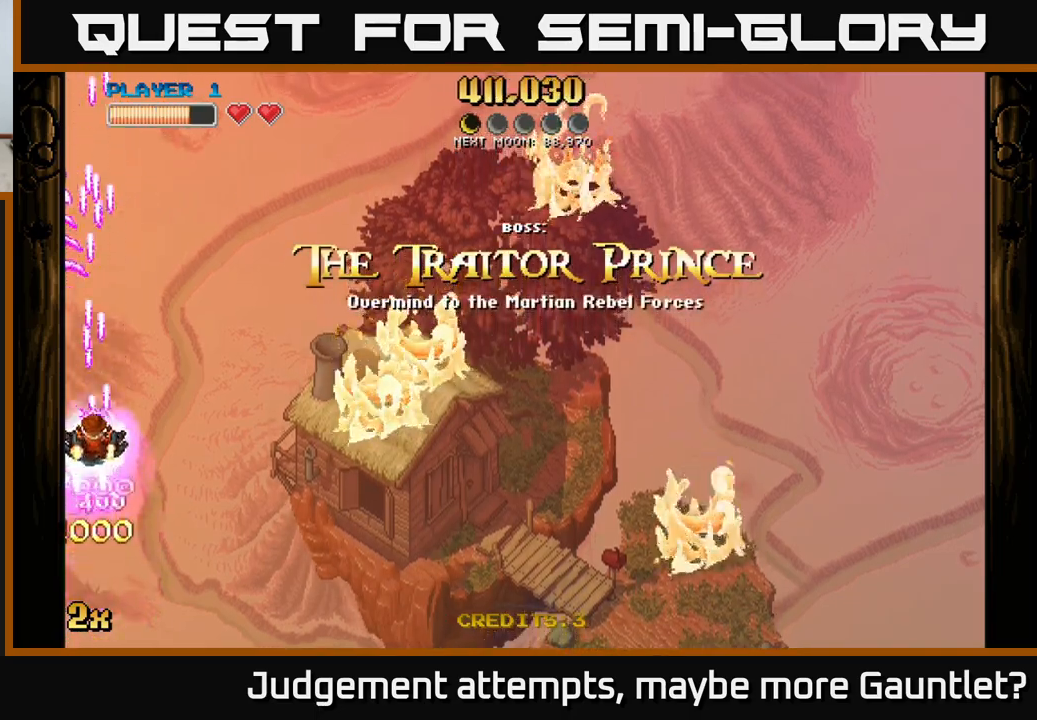
{"buttons": ["A"], "left_stick": "down", "events": [[67, "left_stick", "down"]]}
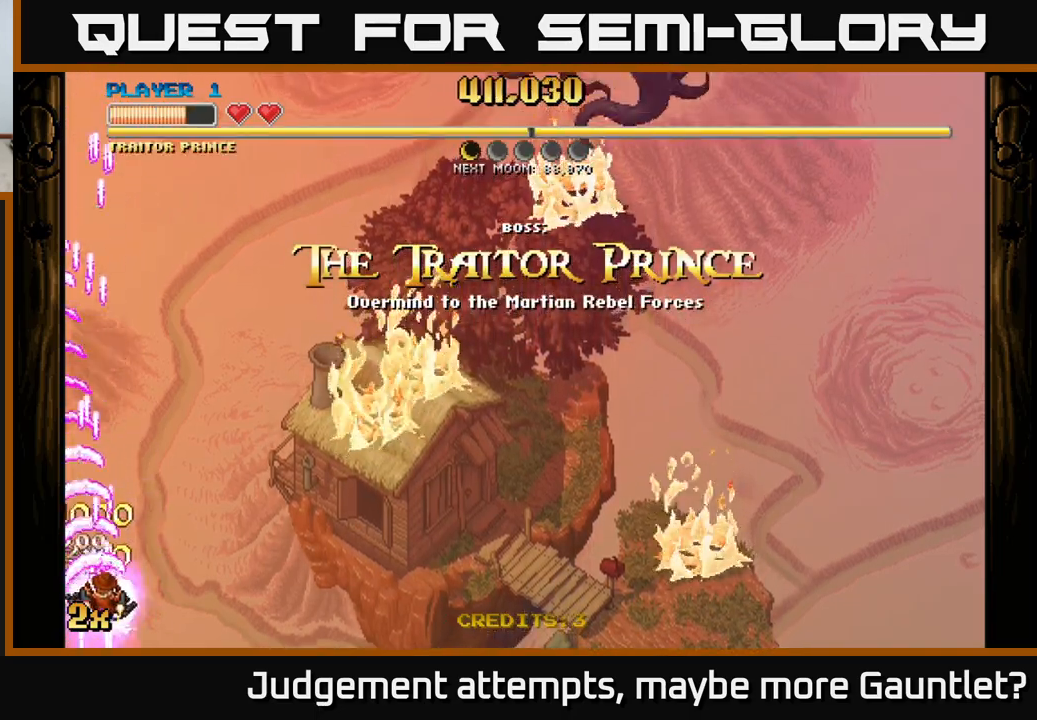
{"buttons": ["A"], "left_stick": "right", "events": [[83, "X", "down"], [100, "left_stick", "up-right"], [200, "X", "up"], [433, "left_stick", "right"]]}
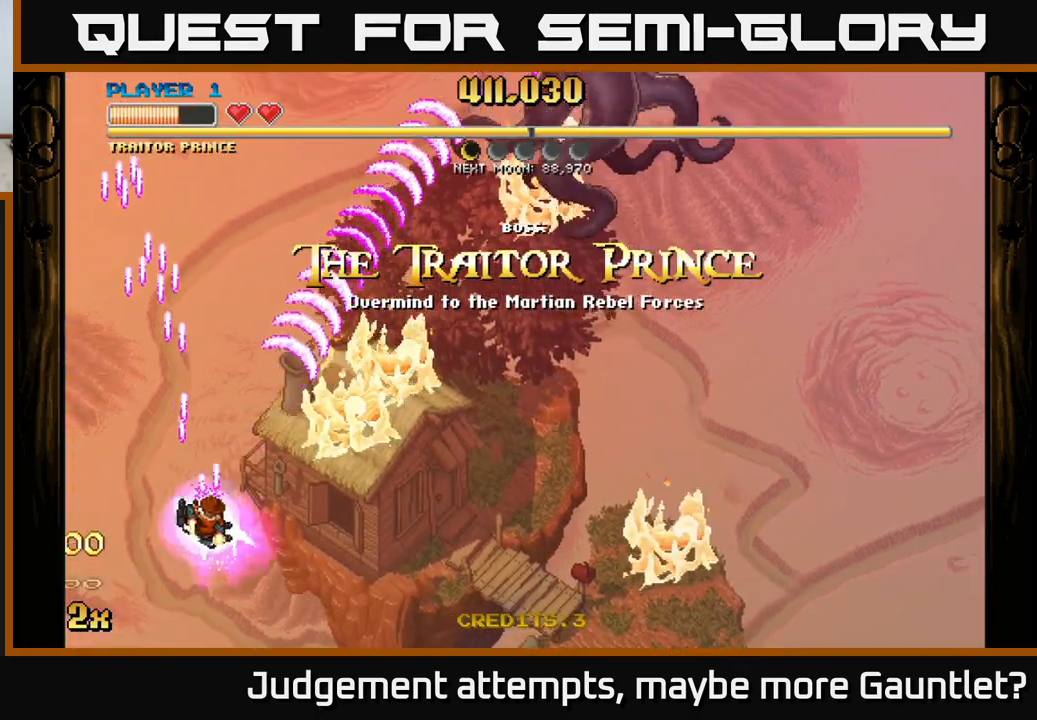
{"buttons": ["A"], "left_stick": "up-right", "events": [[500, "left_stick", "up-right"]]}
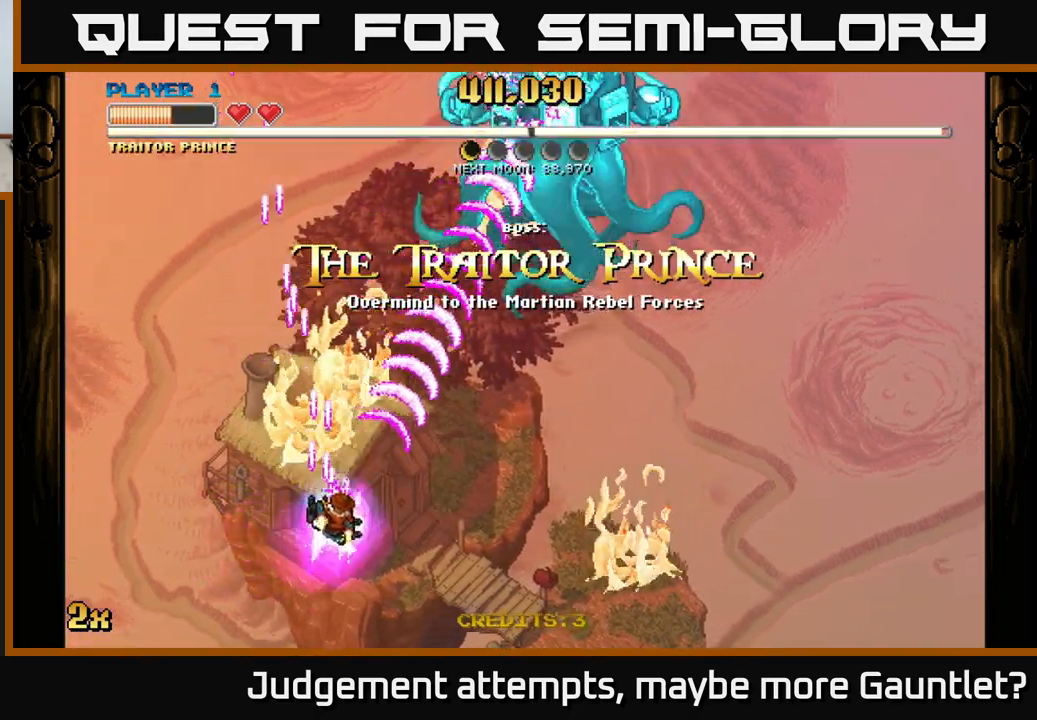
{"buttons": ["A"], "left_stick": "down-right", "events": [[33, "X", "down"], [200, "X", "up"], [267, "left_stick", "down-right"]]}
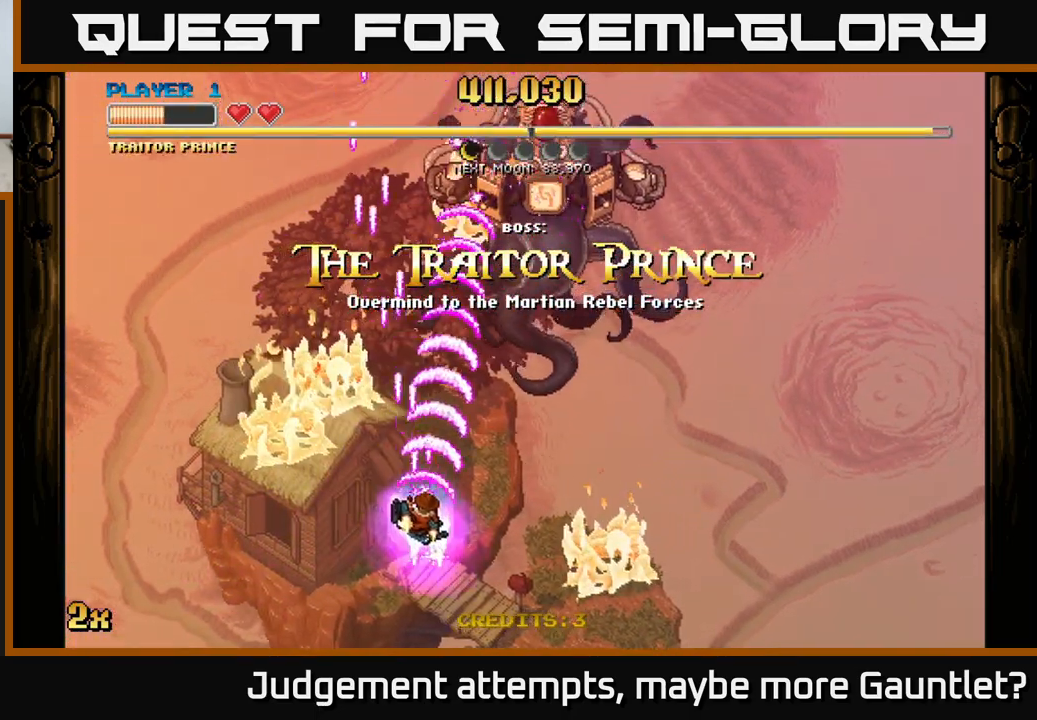
{"buttons": ["A", "X"], "left_stick": "up", "events": [[400, "left_stick", "up"], [433, "X", "down"]]}
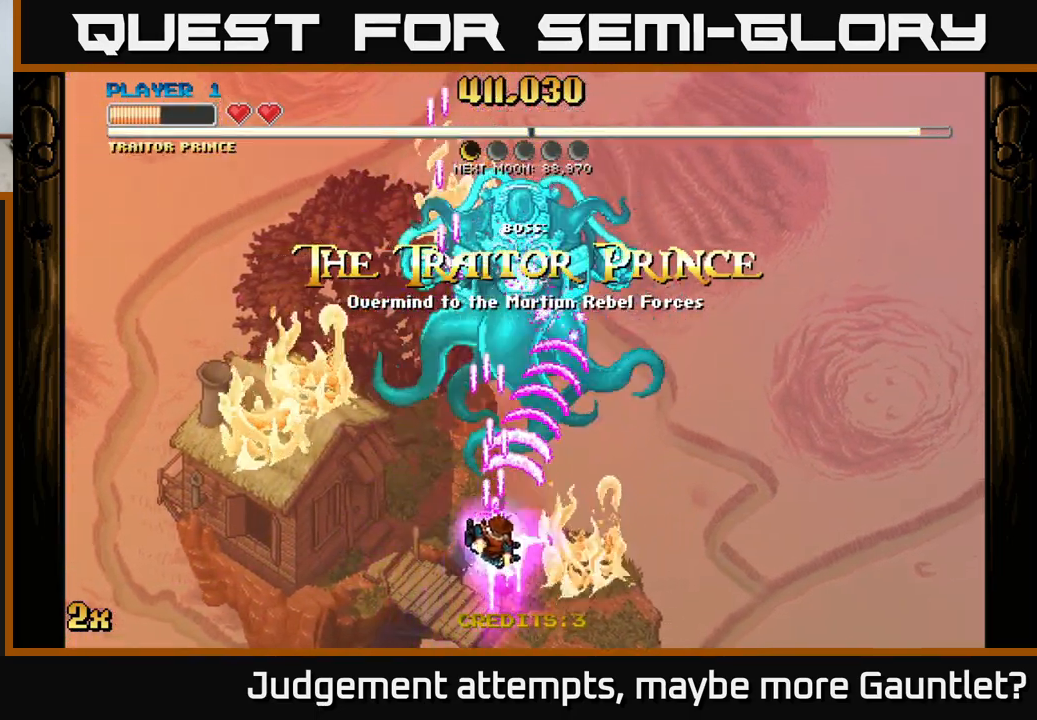
{"buttons": ["A"], "left_stick": "down", "events": [[83, "X", "up"], [217, "left_stick", "center"], [267, "left_stick", "down"]]}
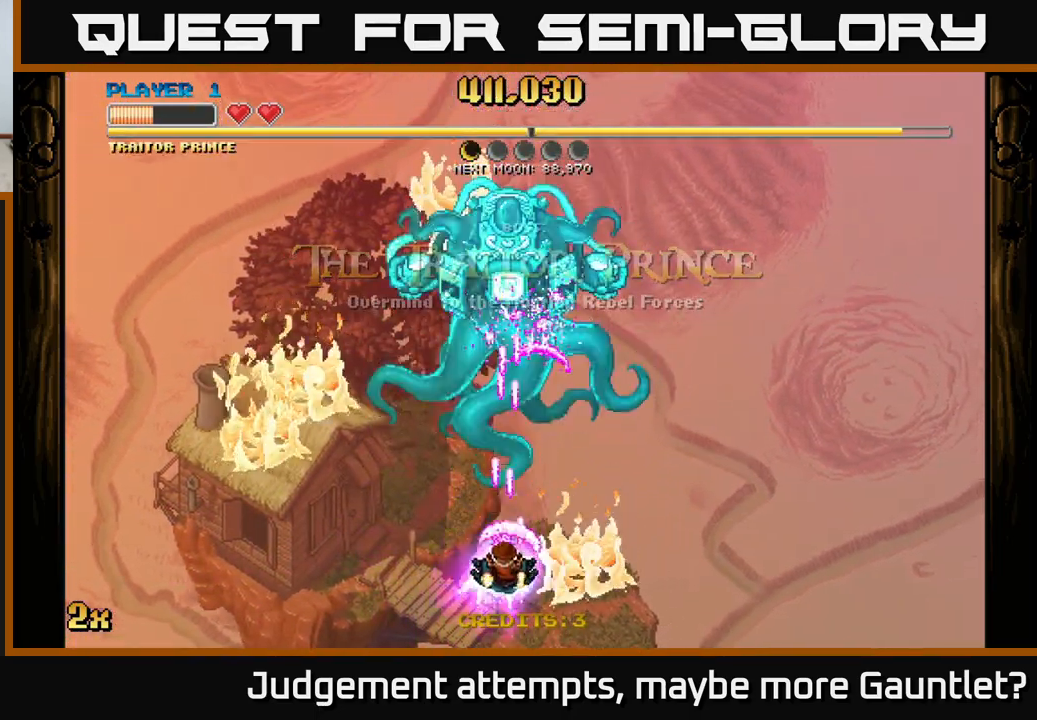
{"buttons": ["A"], "left_stick": "center", "events": [[183, "left_stick", "up"], [217, "X", "down"], [350, "X", "up"], [483, "left_stick", "center"]]}